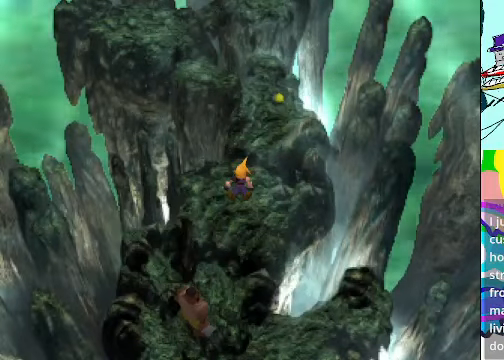
Gameplay with a controller (Xbox layout); each line is a JSON object with the inputs held at the frame after it (dt_ms = milliseconds from this image to that frame). "events" lists button and stick changes between this image and that frame as [ms after this image, input, new state], when the widget could be followed in between. Not read: L3 R3 right_stick.
{"dt_ms": 500, "buttons": ["R2"], "left_stick": "center", "events": [[166, "Y", "down"], [300, "Y", "up"], [466, "R2", "down"]]}
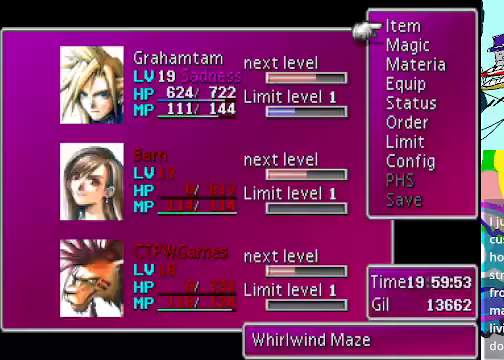
{"dt_ms": 500, "buttons": [], "left_stick": "center", "events": [[133, "R2", "up"]]}
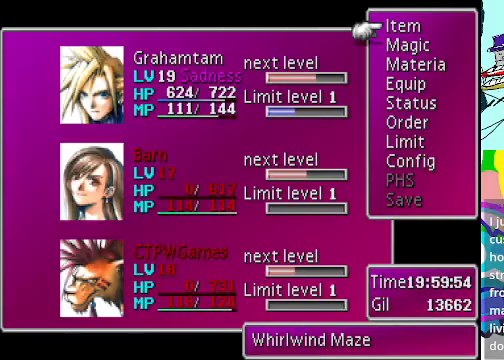
{"dt_ms": 500, "buttons": [], "left_stick": "center", "events": []}
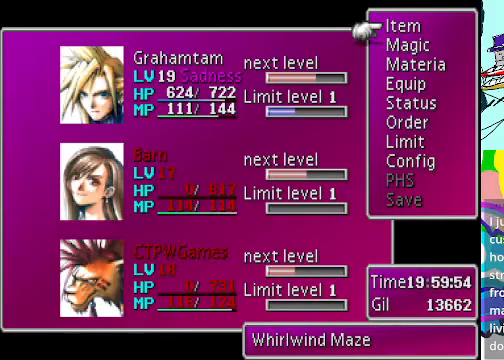
{"dt_ms": 500, "buttons": [], "left_stick": "center", "events": [[367, "A", "down"], [467, "A", "up"]]}
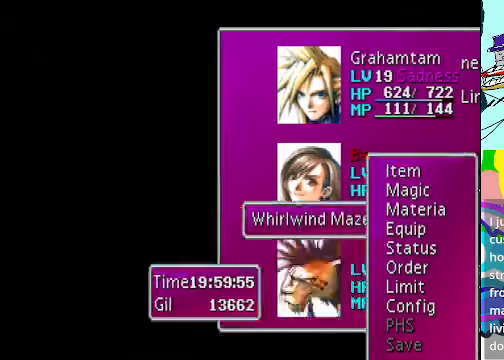
{"dt_ms": 500, "buttons": [], "left_stick": "center", "events": [[334, "R2", "down"], [367, "R2", "up"]]}
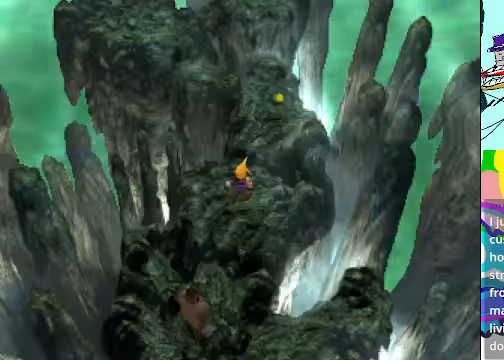
{"dt_ms": 500, "buttons": ["A"], "left_stick": "up", "events": [[167, "A", "down"], [200, "left_stick", "up"]]}
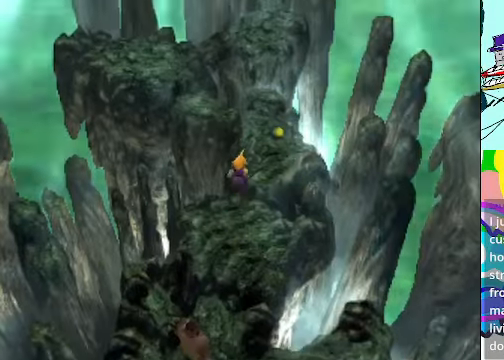
{"dt_ms": 1000, "buttons": [], "left_stick": "center"}
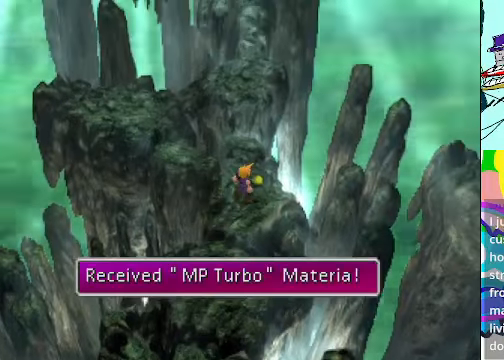
{"dt_ms": 500, "buttons": [], "left_stick": "center", "events": [[300, "B", "down"], [500, "B", "up"]]}
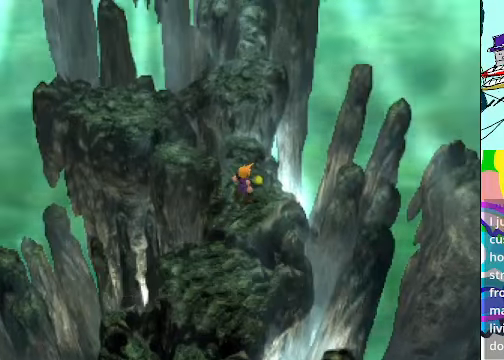
{"dt_ms": 500, "buttons": ["A"], "left_stick": "down", "events": [[267, "A", "down"], [334, "left_stick", "down"]]}
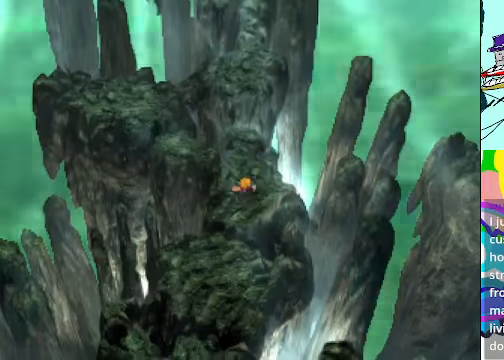
{"dt_ms": 500, "buttons": ["A"], "left_stick": "down", "events": []}
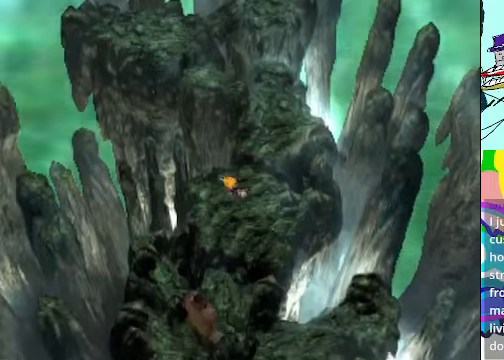
{"dt_ms": 500, "buttons": ["A"], "left_stick": "down", "events": []}
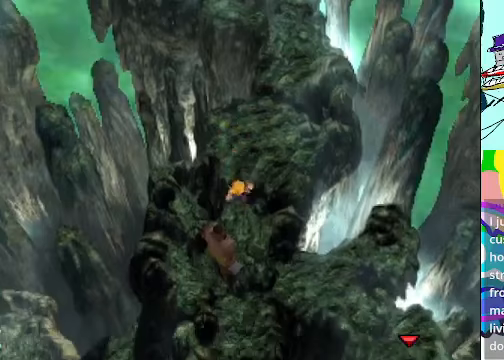
{"dt_ms": 500, "buttons": [], "left_stick": "center", "events": [[233, "B", "down"], [367, "B", "up"], [367, "left_stick", "center"], [400, "A", "up"]]}
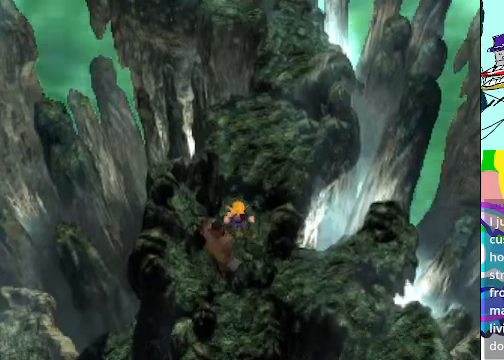
{"dt_ms": 500, "buttons": [], "left_stick": "center", "events": []}
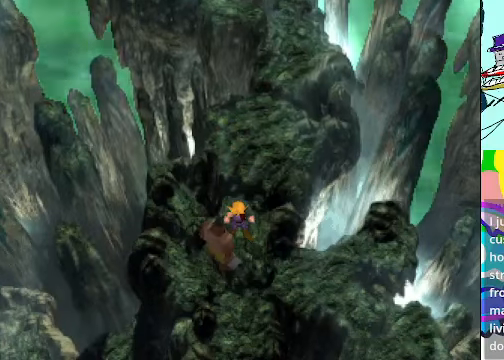
{"dt_ms": 500, "buttons": [], "left_stick": "center", "events": [[267, "R2", "down"], [433, "R2", "up"]]}
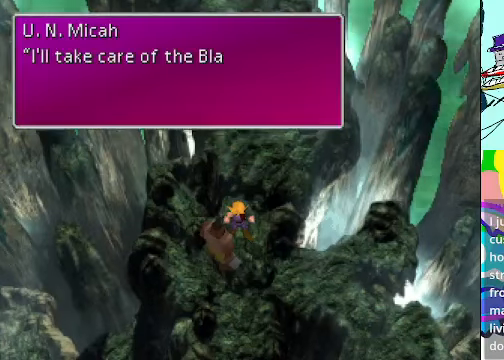
{"dt_ms": 500, "buttons": [], "left_stick": "center", "events": []}
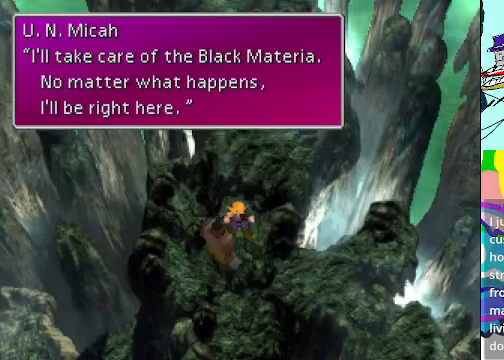
{"dt_ms": 500, "buttons": ["B"], "left_stick": "center", "events": [[400, "B", "down"]]}
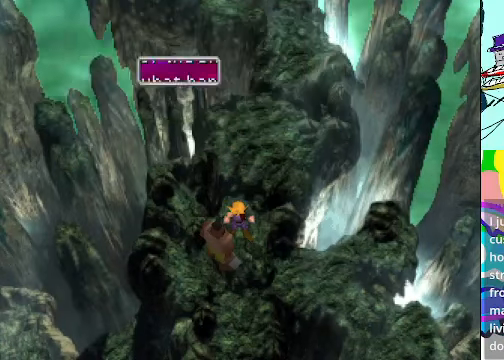
{"dt_ms": 500, "buttons": ["A"], "left_stick": "up", "events": [[33, "B", "up"], [300, "A", "down"], [400, "left_stick", "up"]]}